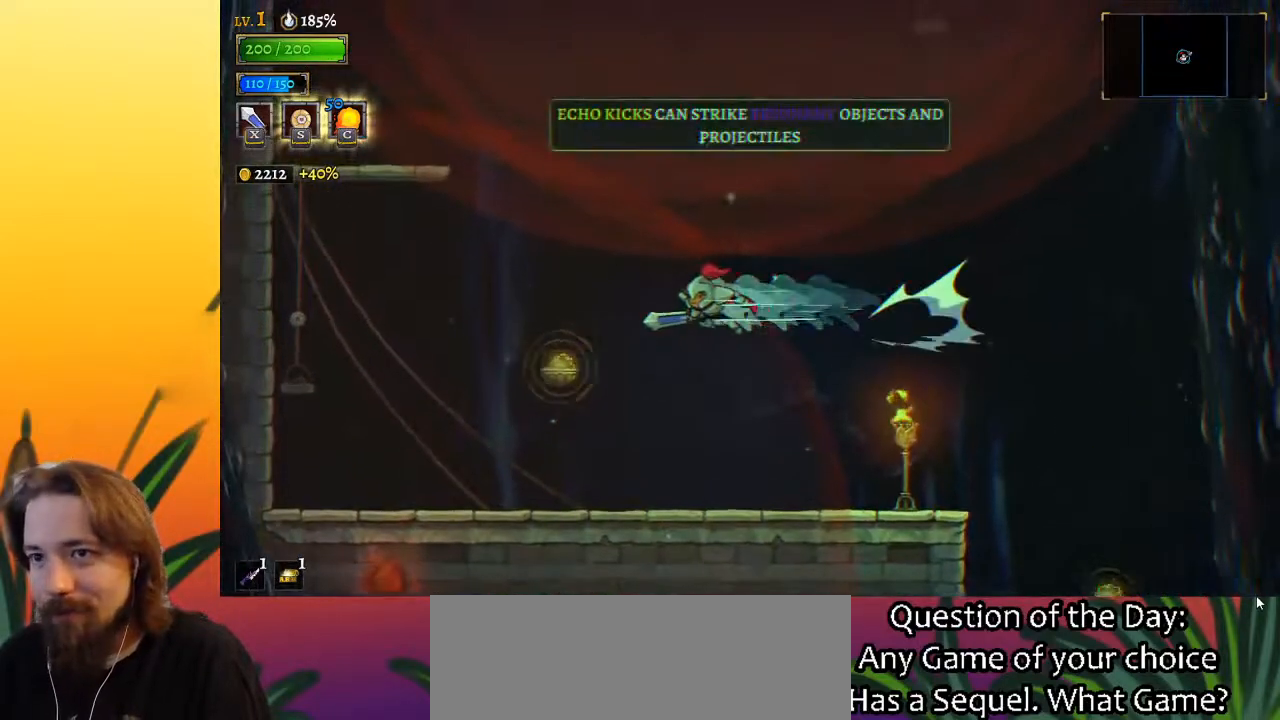
Gameplay with keyboard; each line is a JSON object with the keys held at the frame after it. "events" lists presses ("down") and releases ("up") of "a", "c", "d", "down", "left", "right", "s", "up", "x" and "z" between this image and that frame as [ms after this image, input, new state], when the widget could be followed in between. No other keys are recorded. Mouse input is not recorded.
{"keys": ["left"], "events": [[267, "down", "down"], [400, "down", "up"]]}
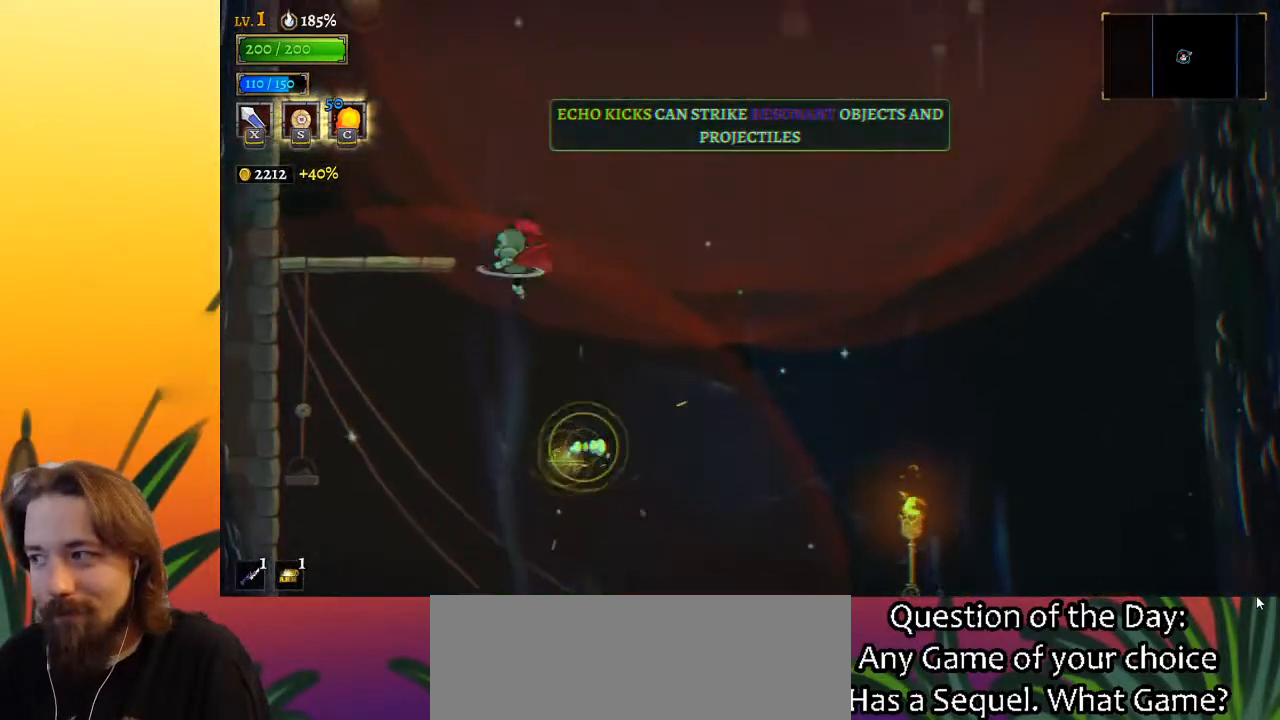
{"keys": ["left"], "events": []}
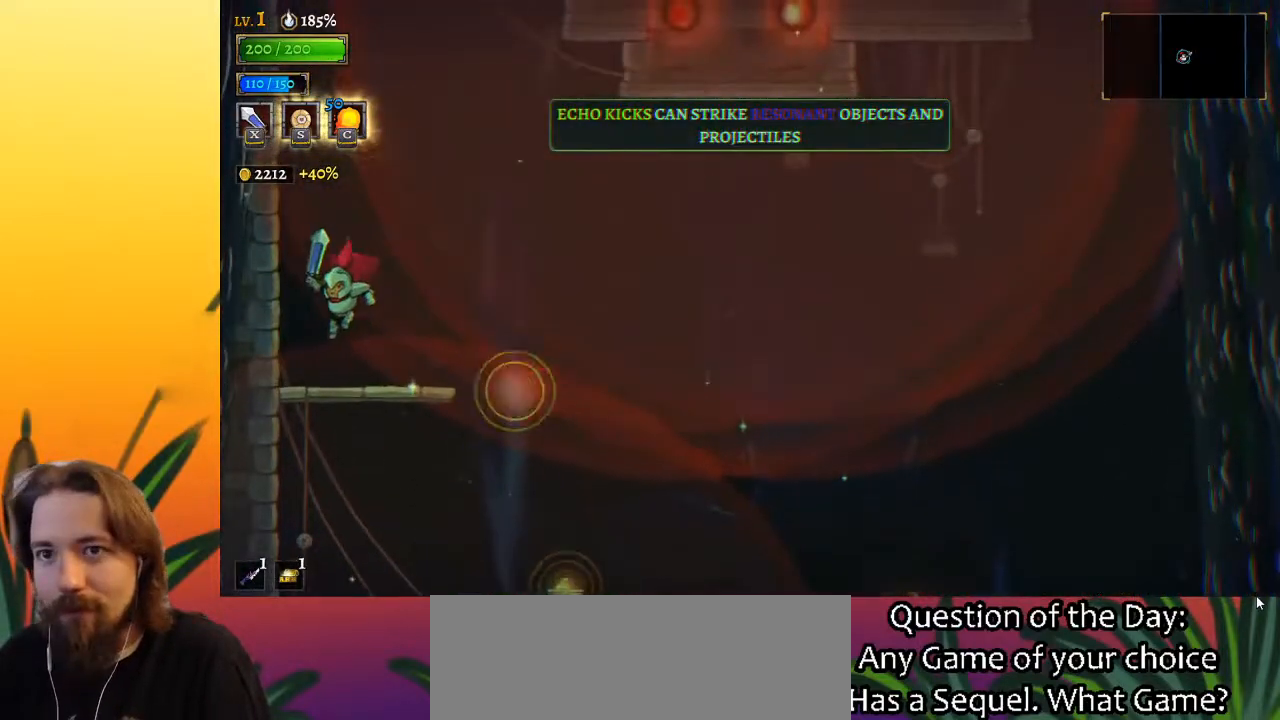
{"keys": ["z"], "events": [[17, "left", "up"], [67, "right", "down"], [150, "right", "up"], [250, "z", "down"]]}
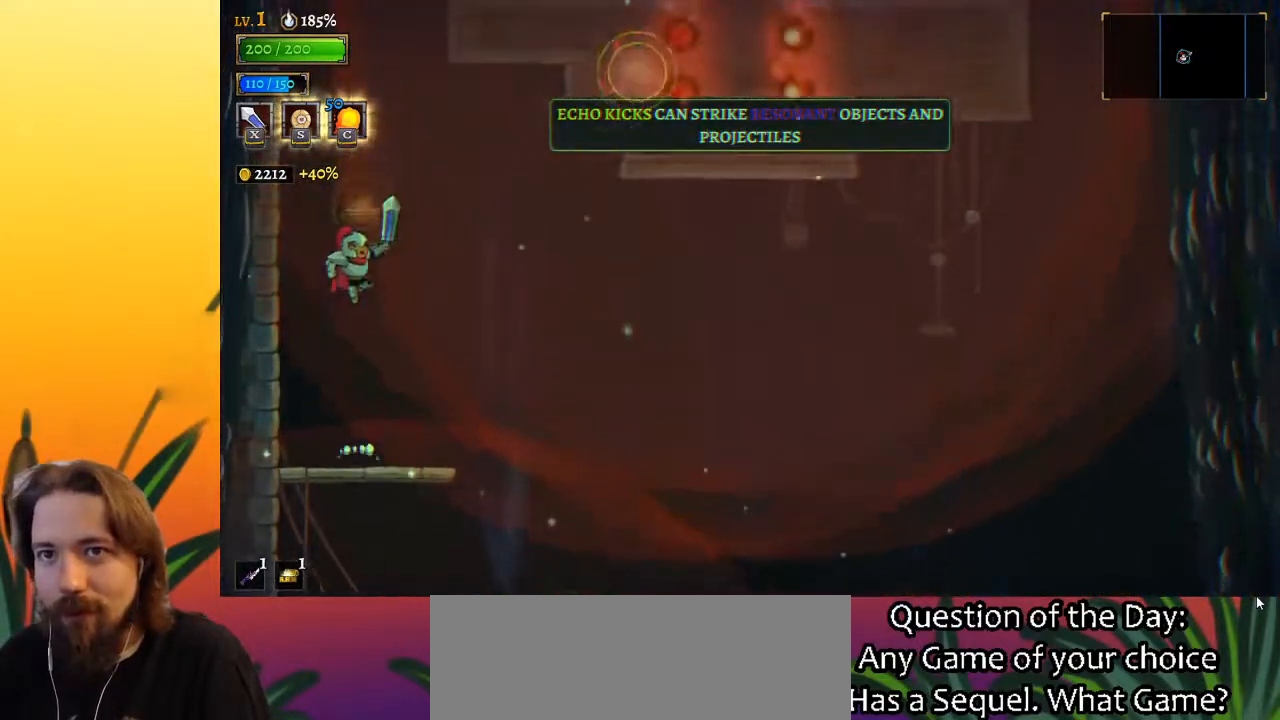
{"keys": [], "events": [[167, "down", "down"], [217, "z", "up"], [317, "down", "up"]]}
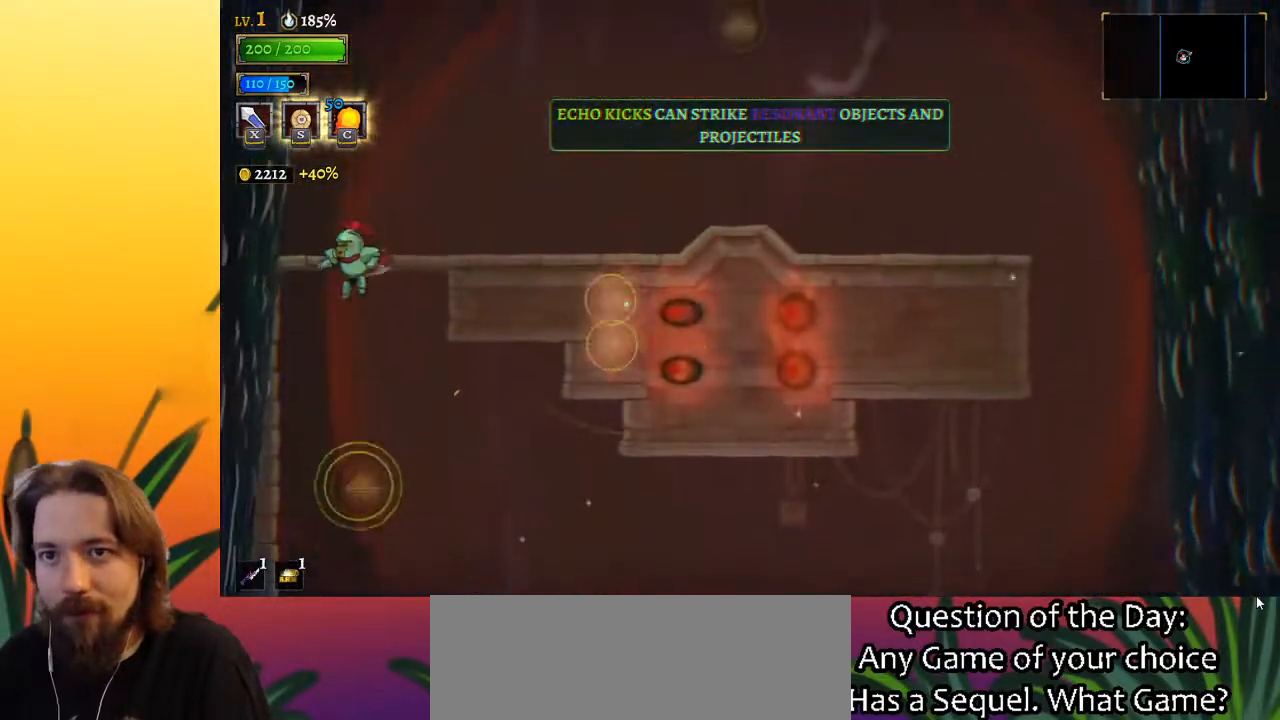
{"keys": ["right"], "events": [[233, "down", "down"], [383, "down", "up"], [417, "right", "down"]]}
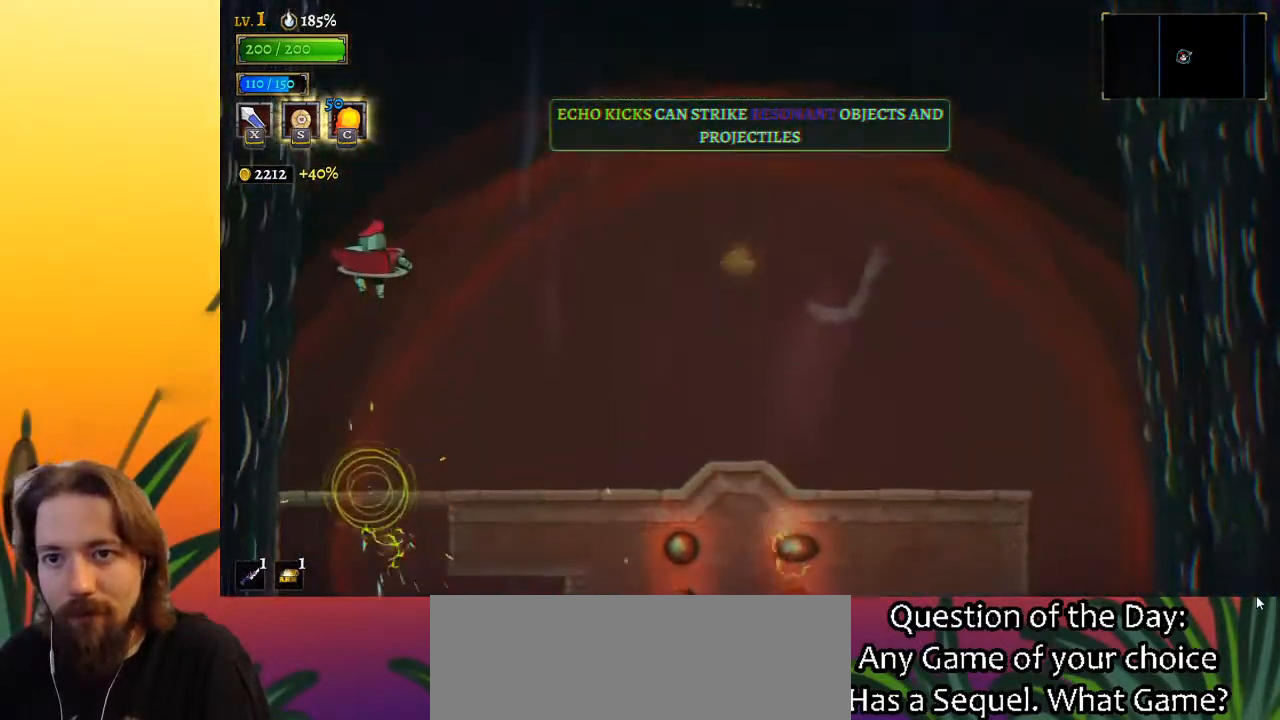
{"keys": ["right"], "events": [[150, "d", "down"], [350, "d", "up"]]}
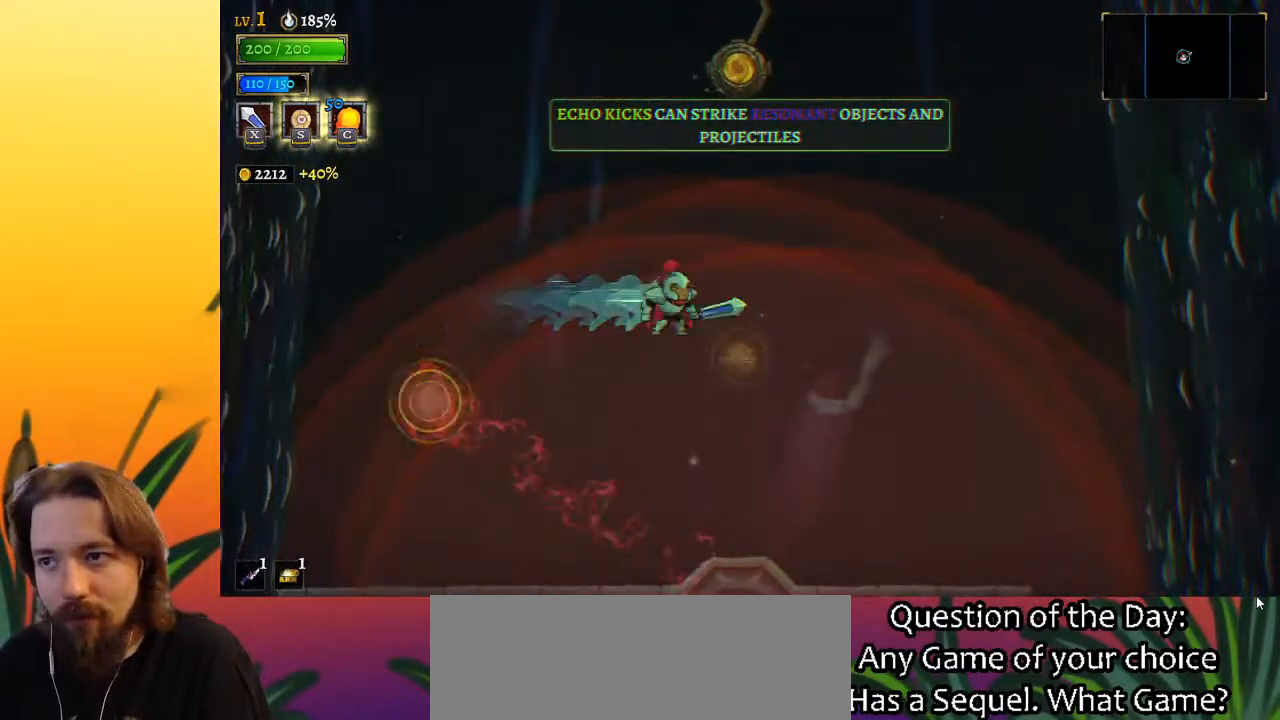
{"keys": [], "events": [[167, "down", "down"], [217, "right", "up"], [267, "down", "up"]]}
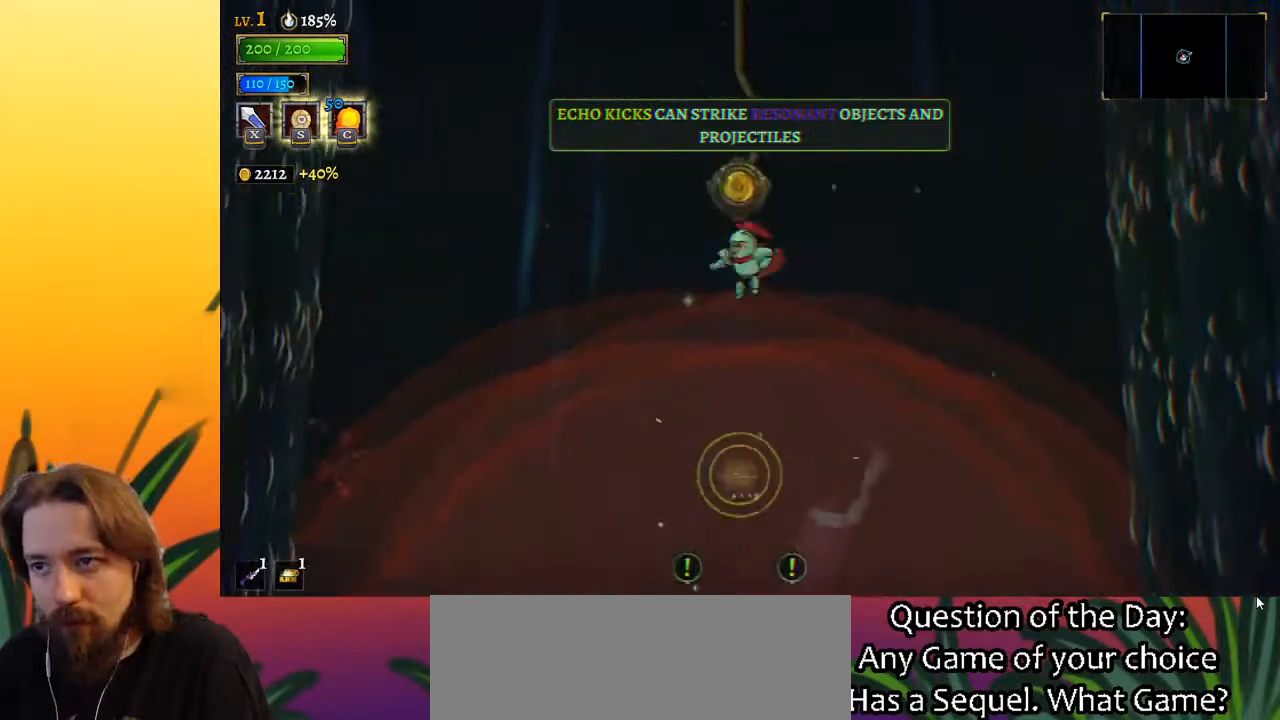
{"keys": [], "events": [[133, "up", "down"], [233, "up", "up"]]}
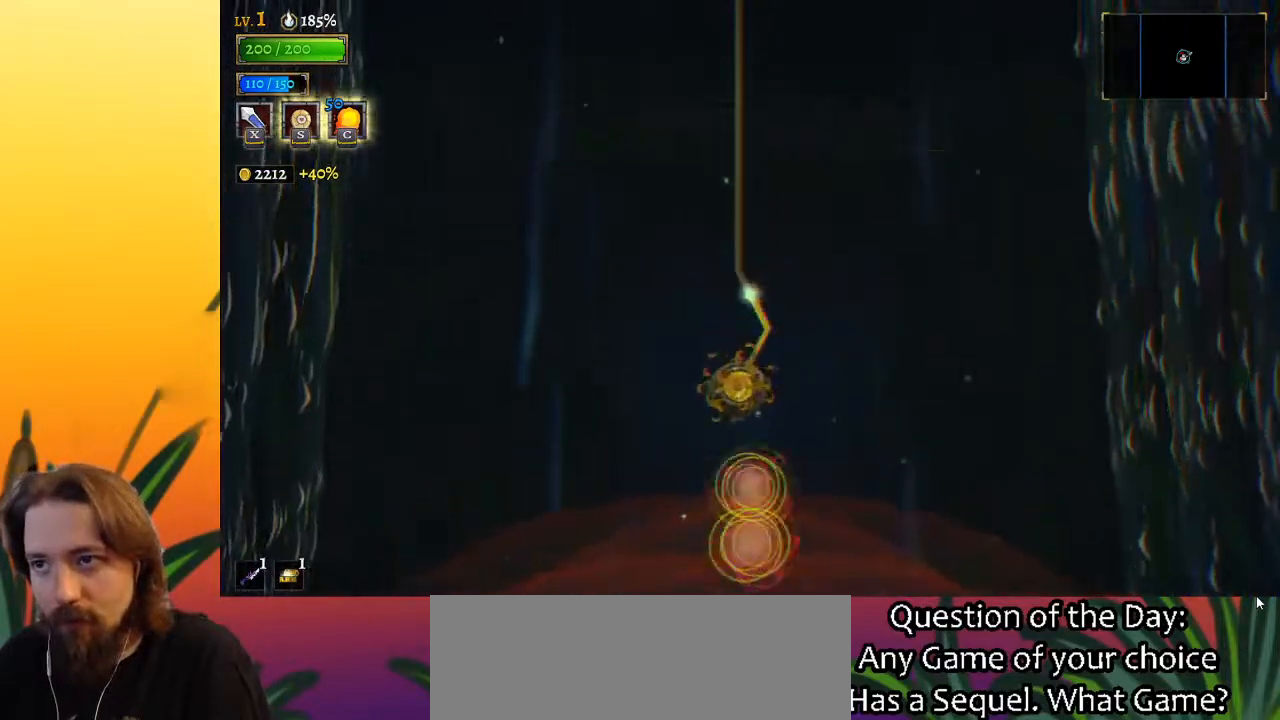
{"keys": [], "events": []}
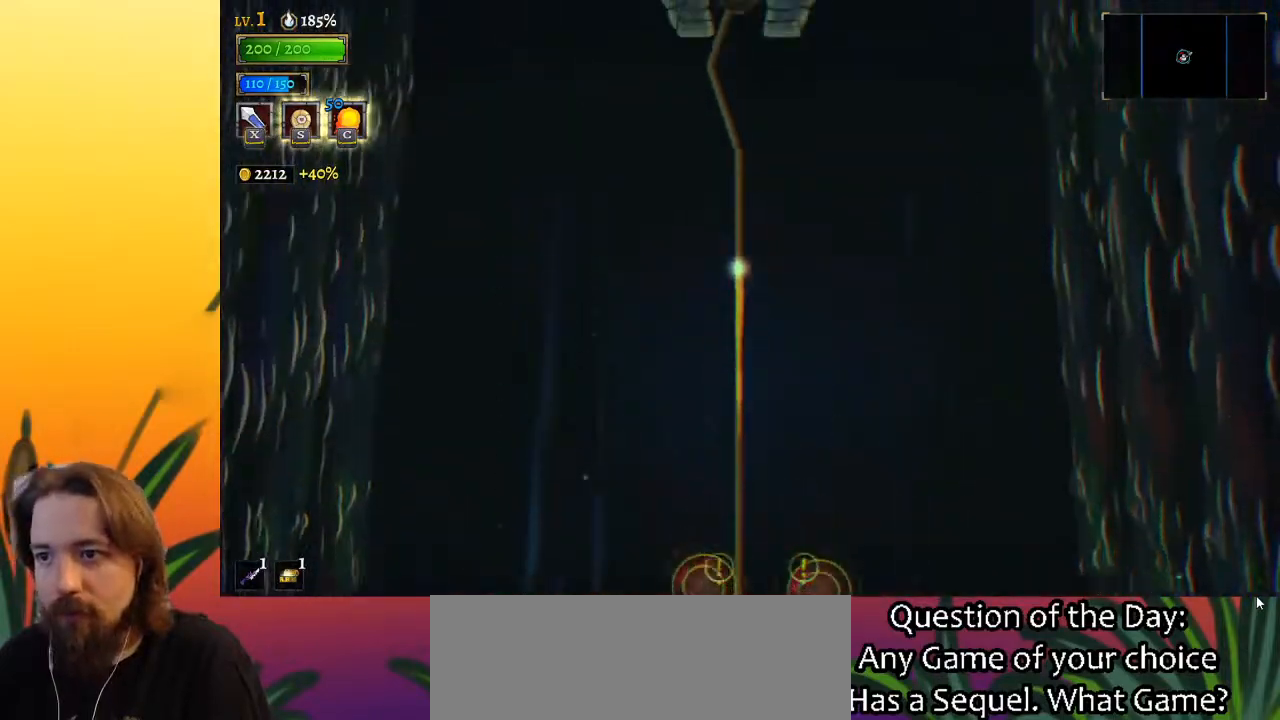
{"keys": [], "events": []}
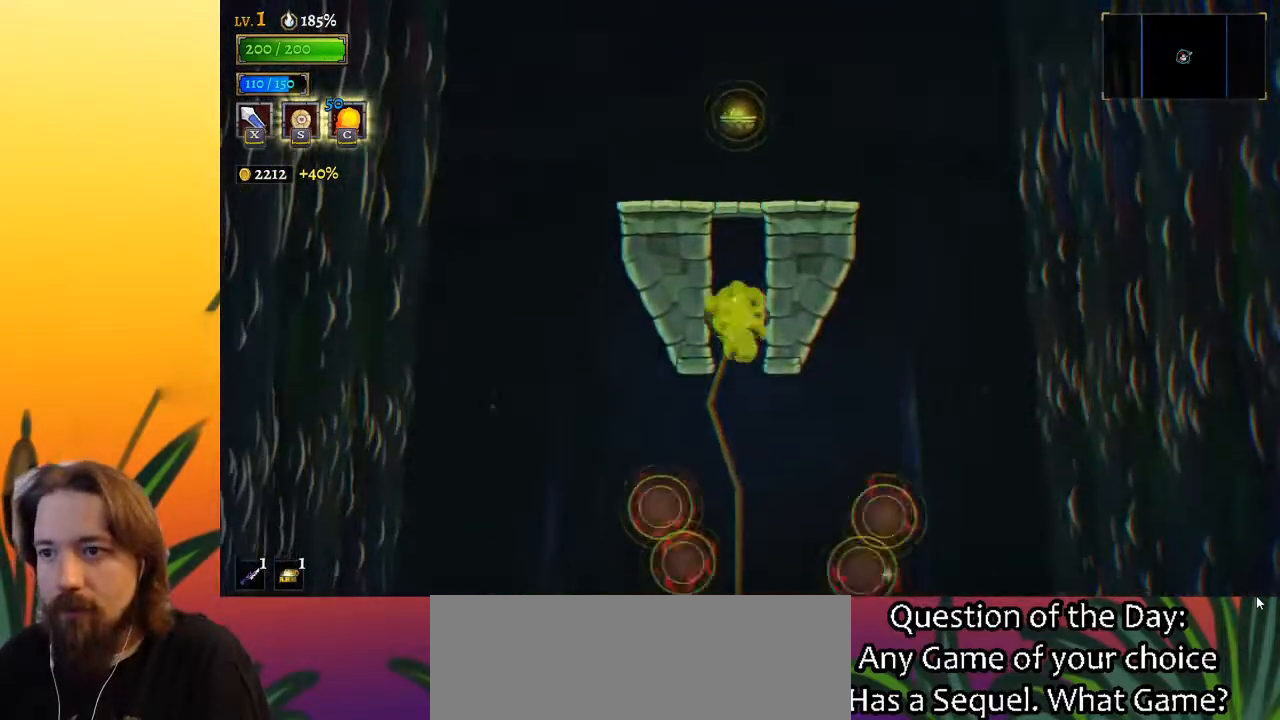
{"keys": [], "events": [[150, "down", "down"], [333, "down", "up"]]}
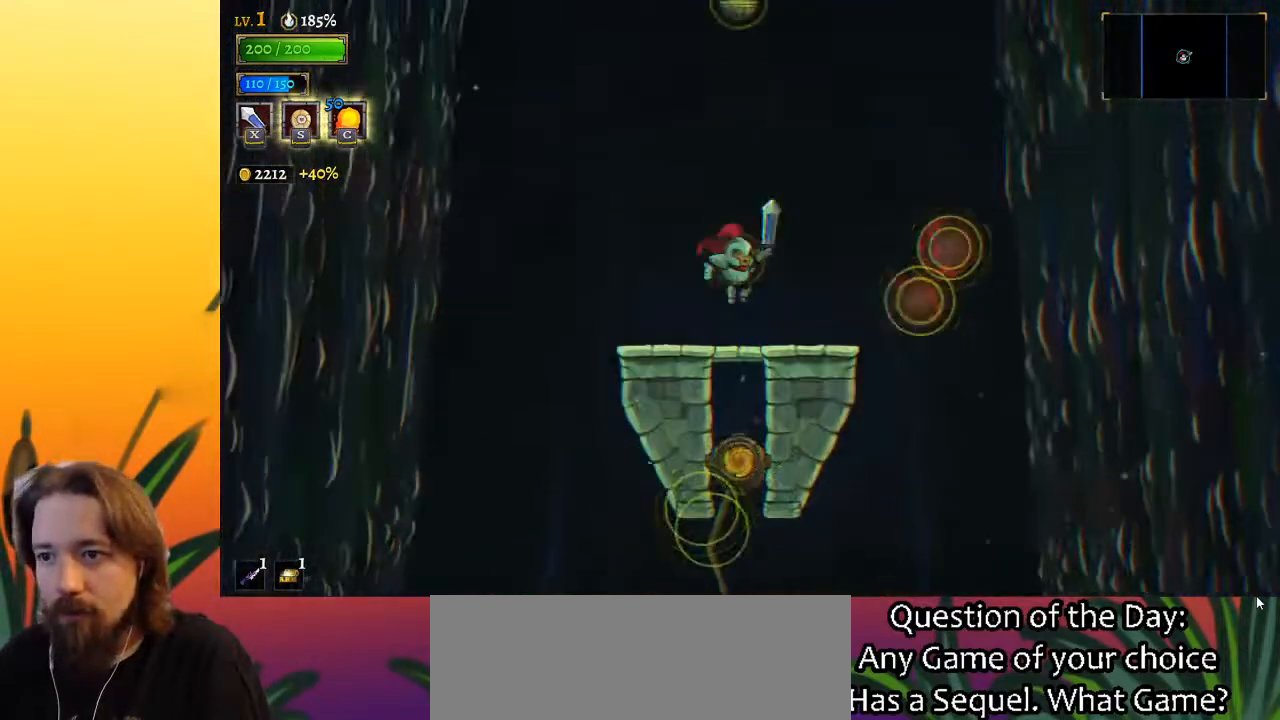
{"keys": [], "events": [[67, "down", "down"], [250, "down", "up"]]}
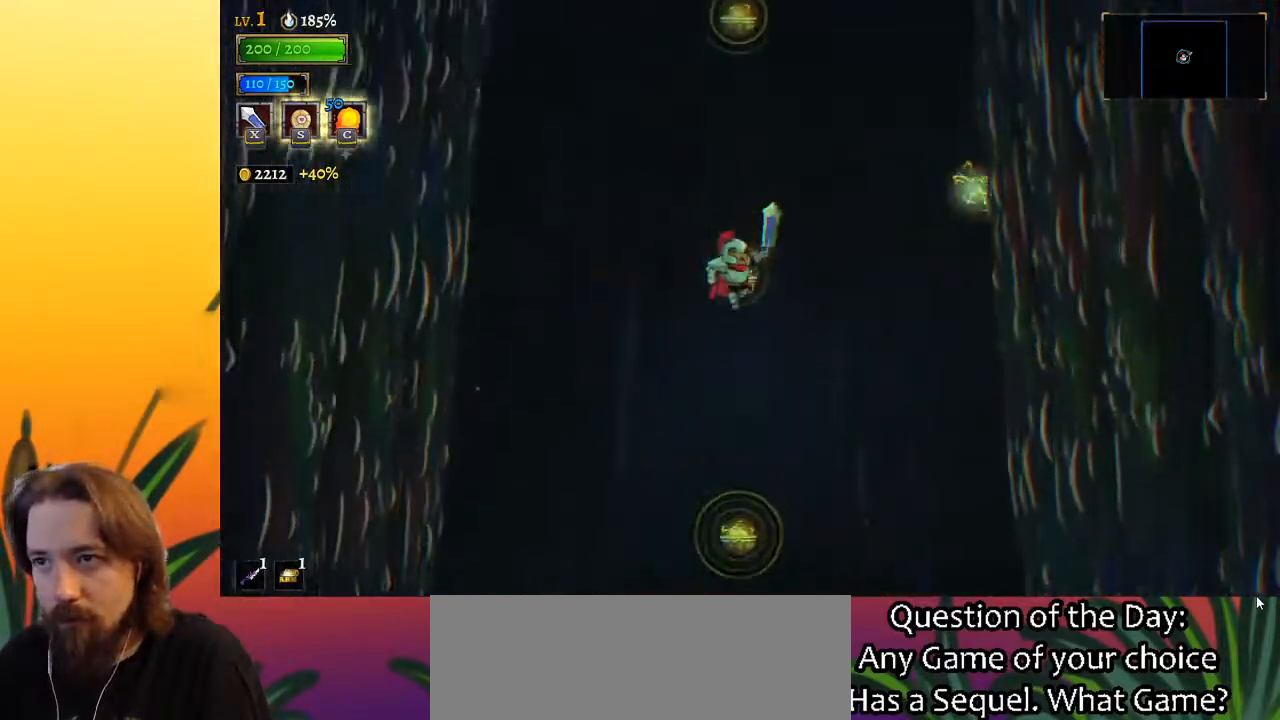
{"keys": [], "events": [[33, "down", "down"], [133, "down", "up"]]}
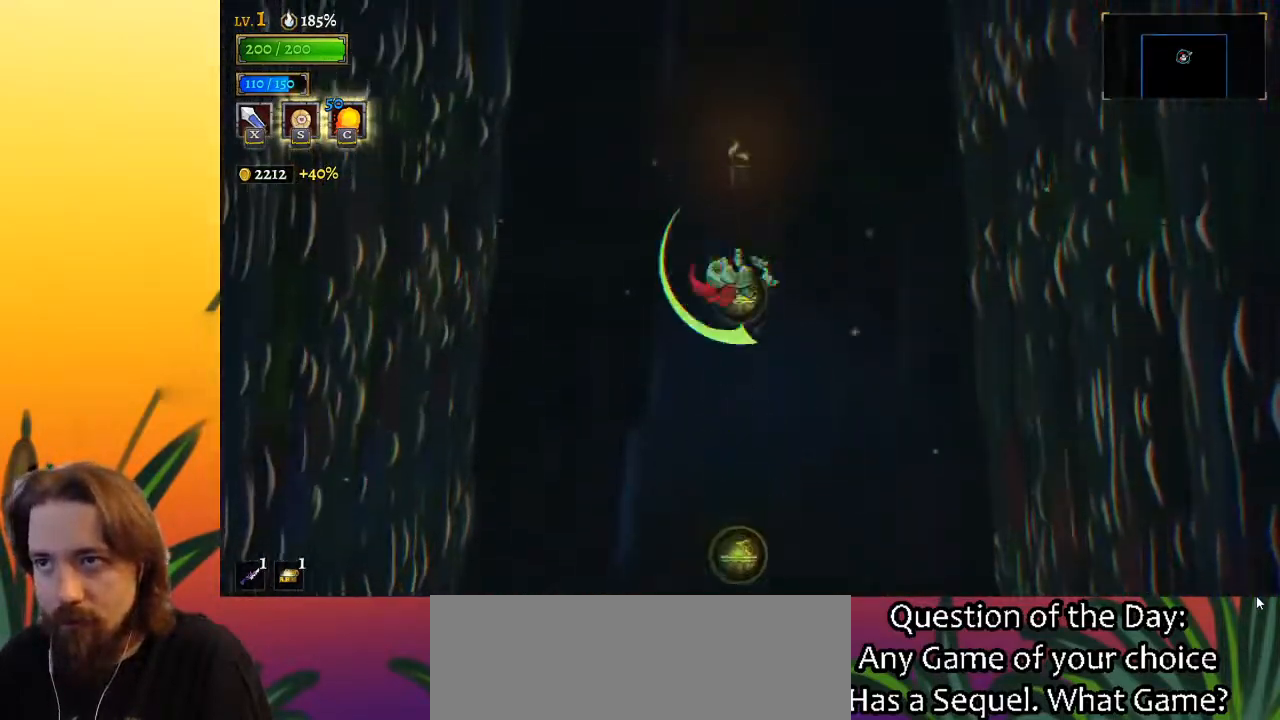
{"keys": [], "events": [[17, "down", "down"], [50, "down", "up"]]}
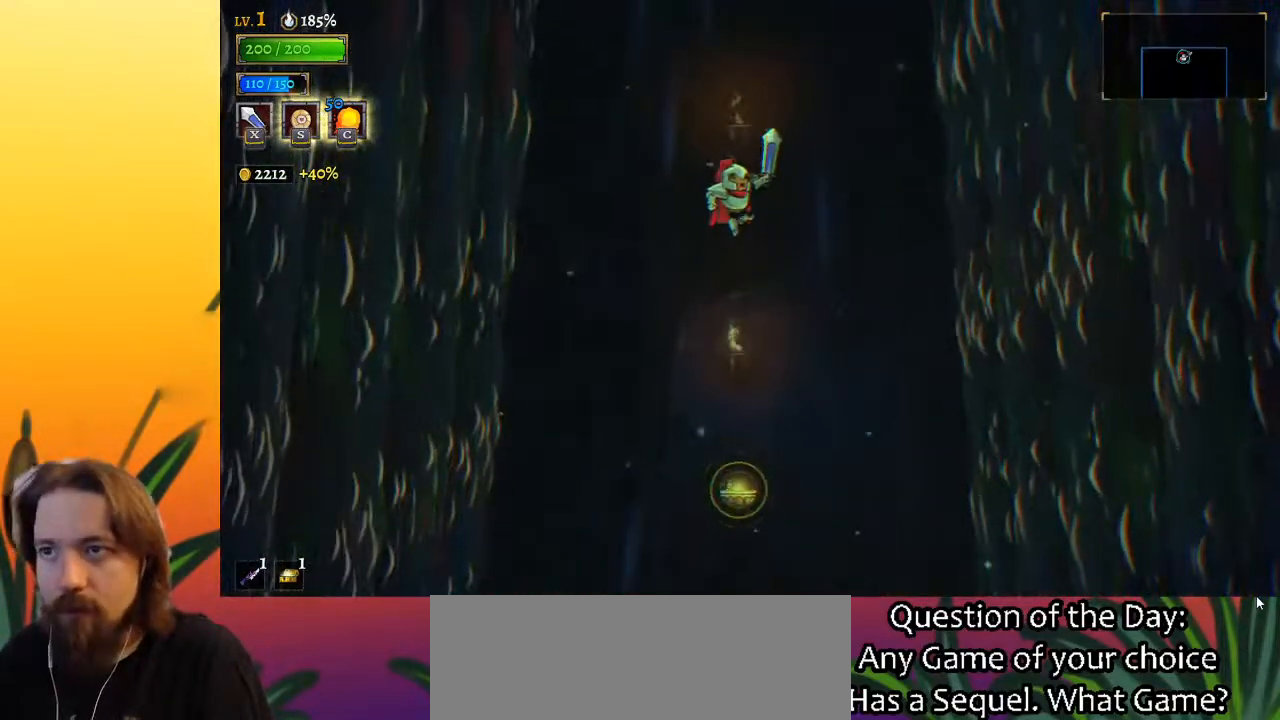
{"keys": [], "events": []}
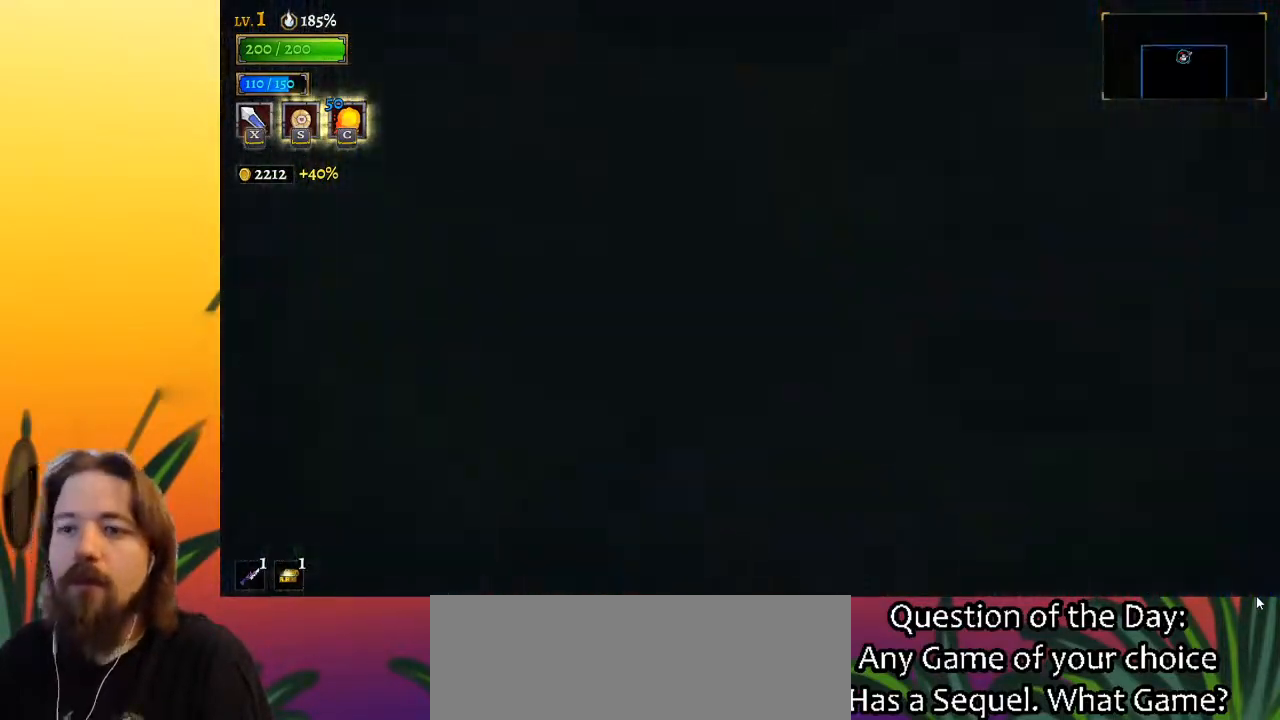
{"keys": [], "events": []}
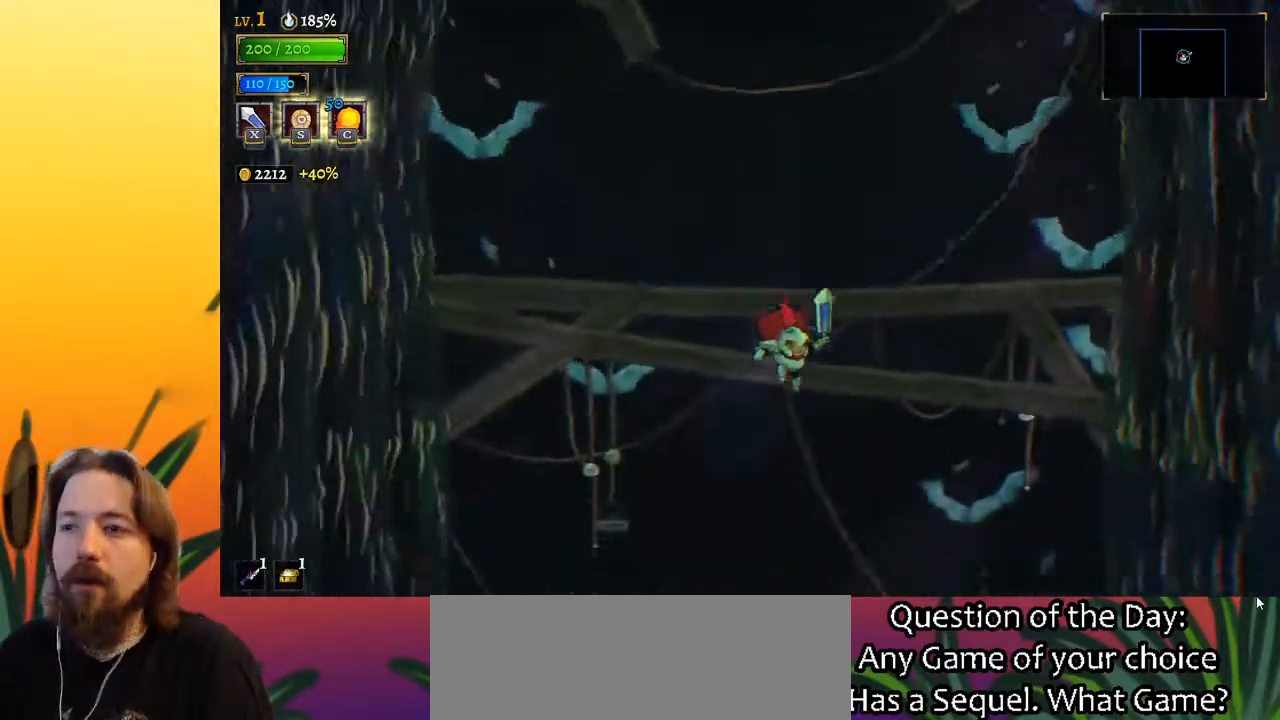
{"keys": [], "events": [[183, "left", "down"], [233, "left", "up"]]}
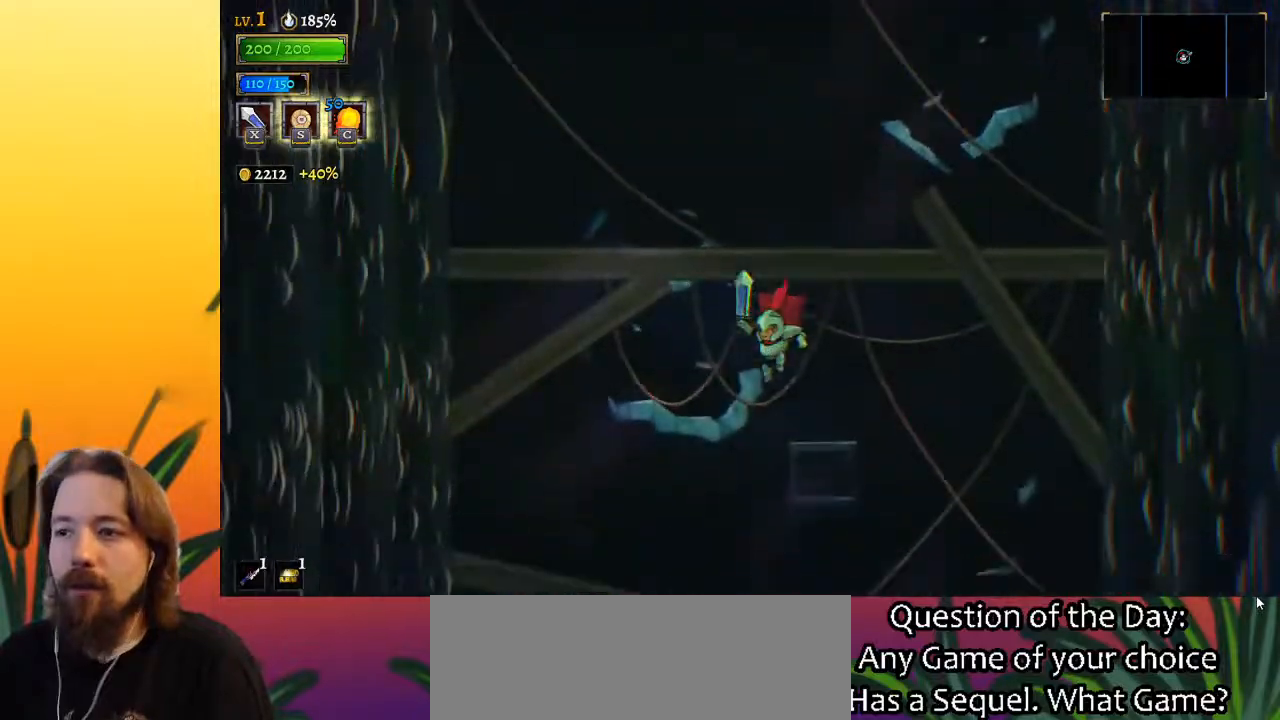
{"keys": [], "events": []}
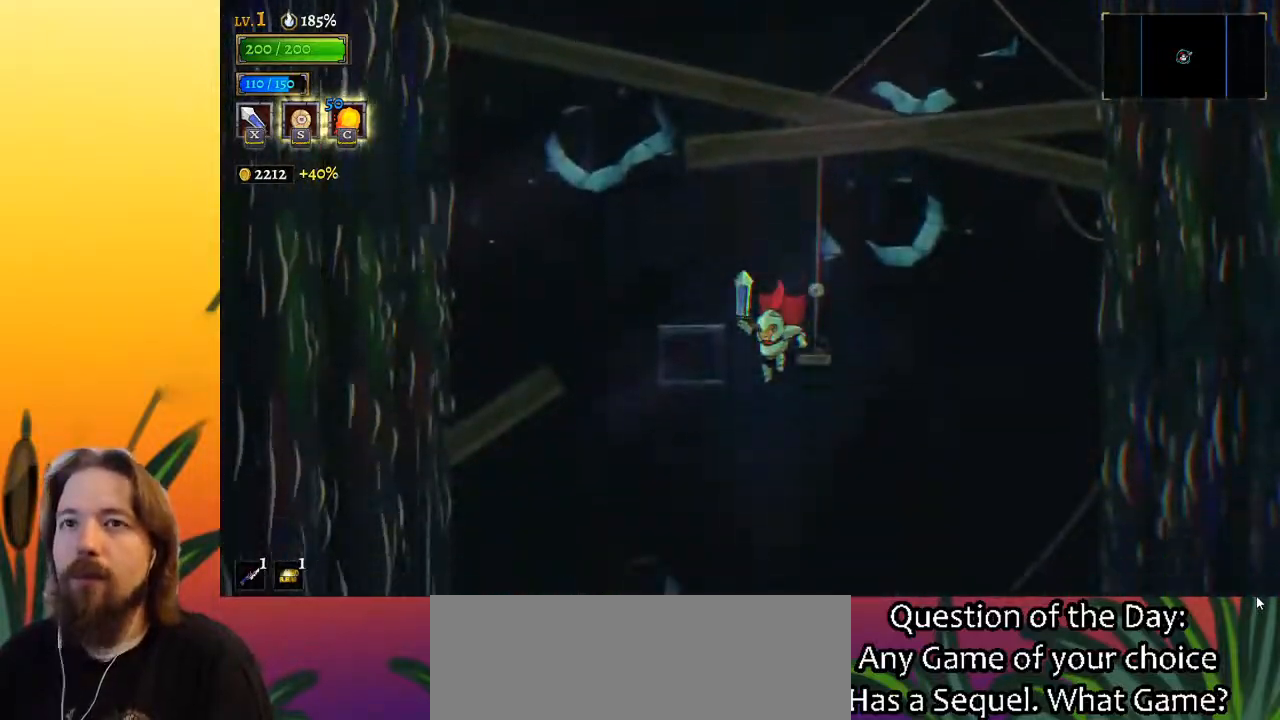
{"keys": [], "events": []}
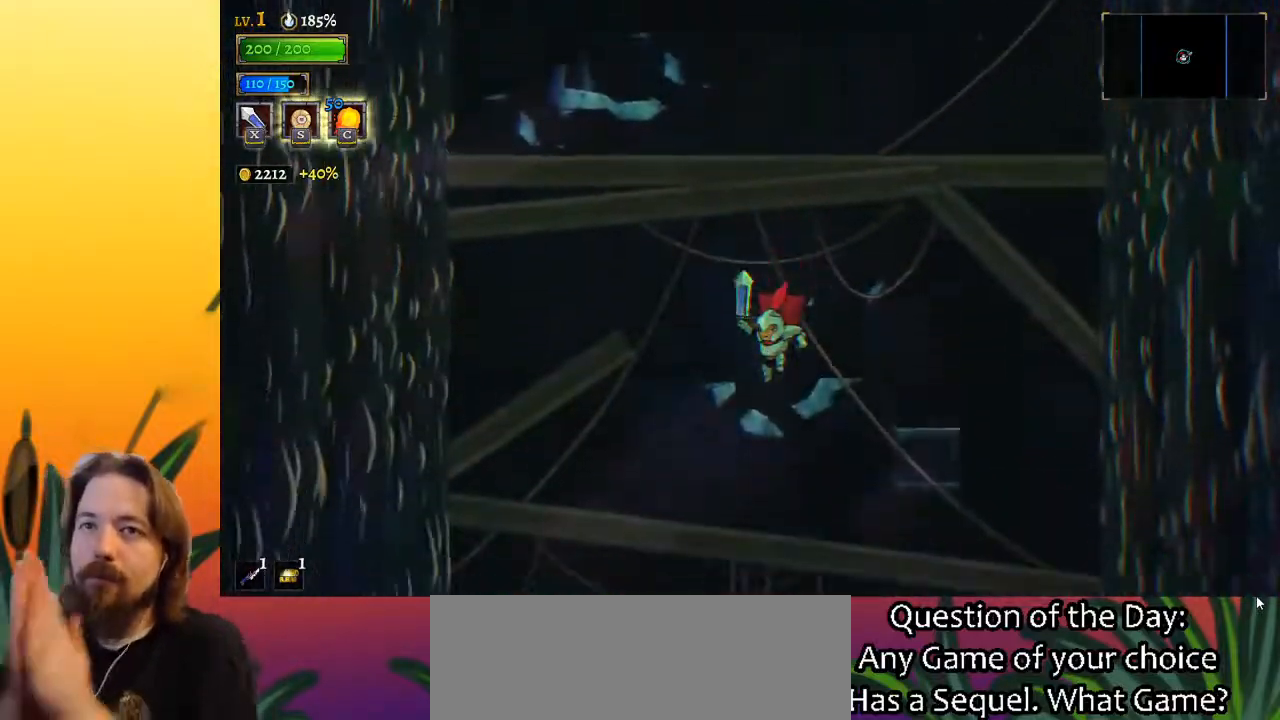
{"keys": [], "events": []}
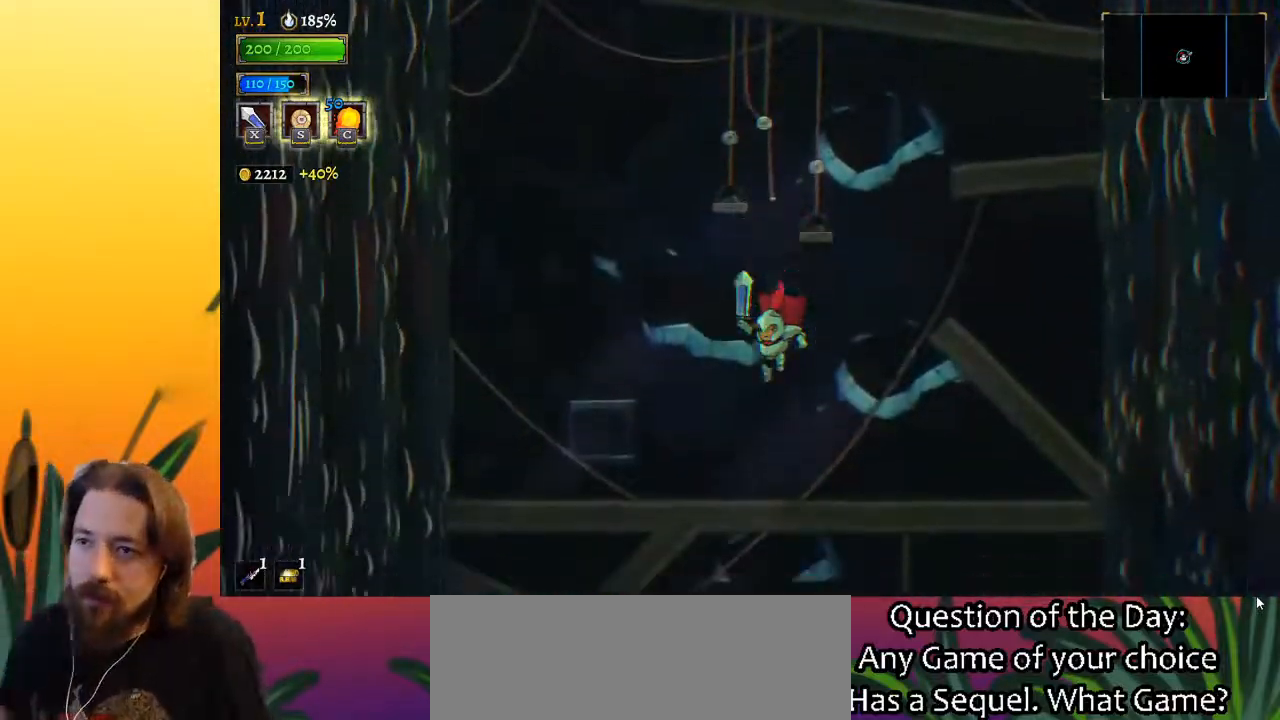
{"keys": [], "events": []}
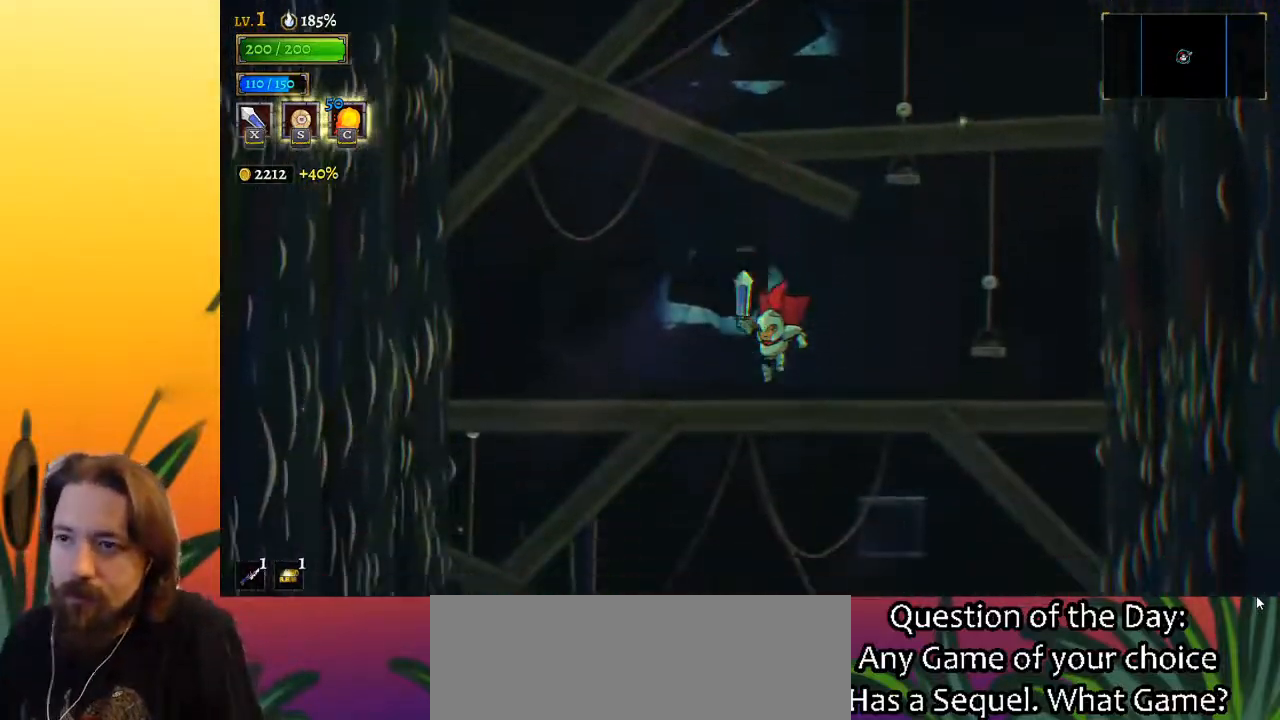
{"keys": [], "events": []}
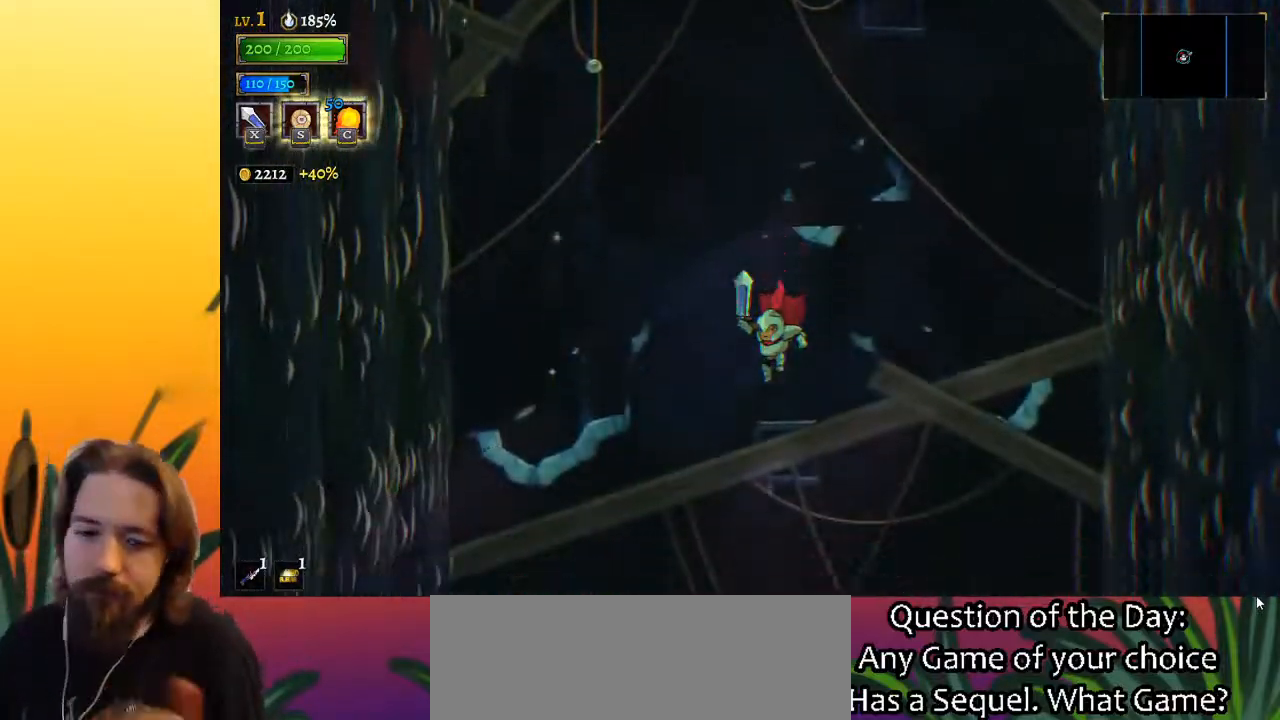
{"keys": [], "events": []}
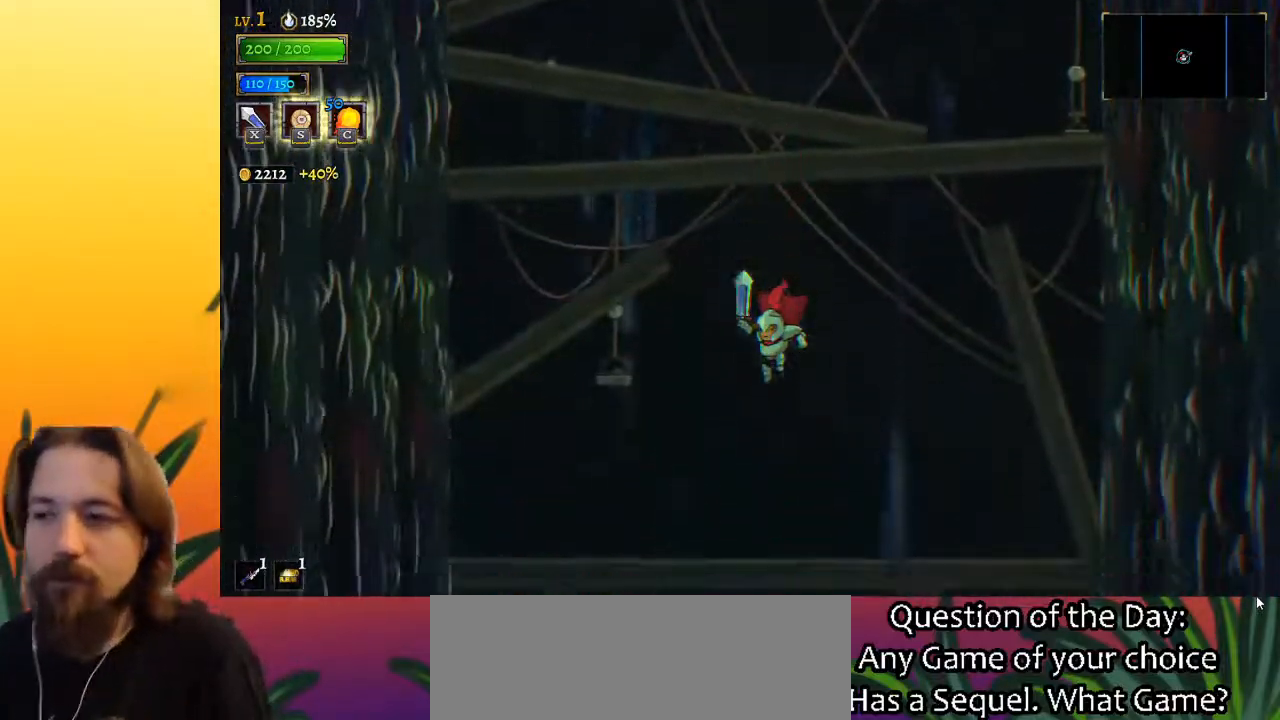
{"keys": [], "events": []}
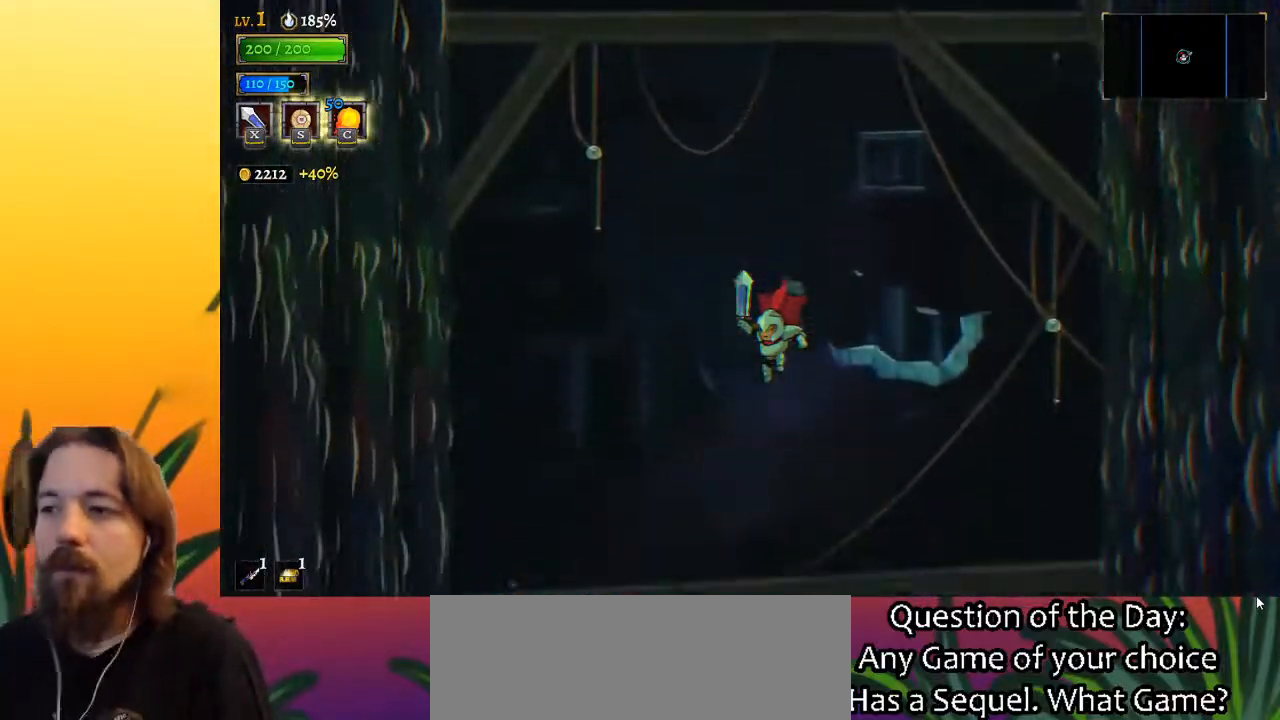
{"keys": [], "events": []}
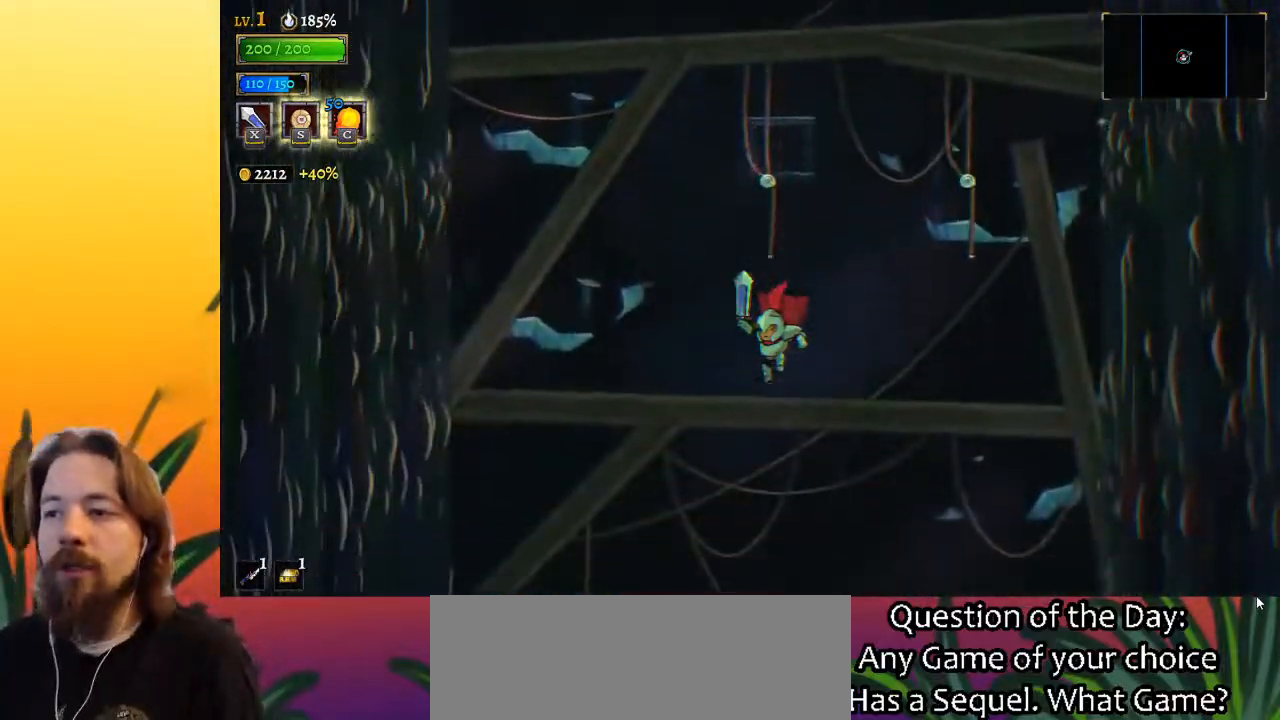
{"keys": [], "events": []}
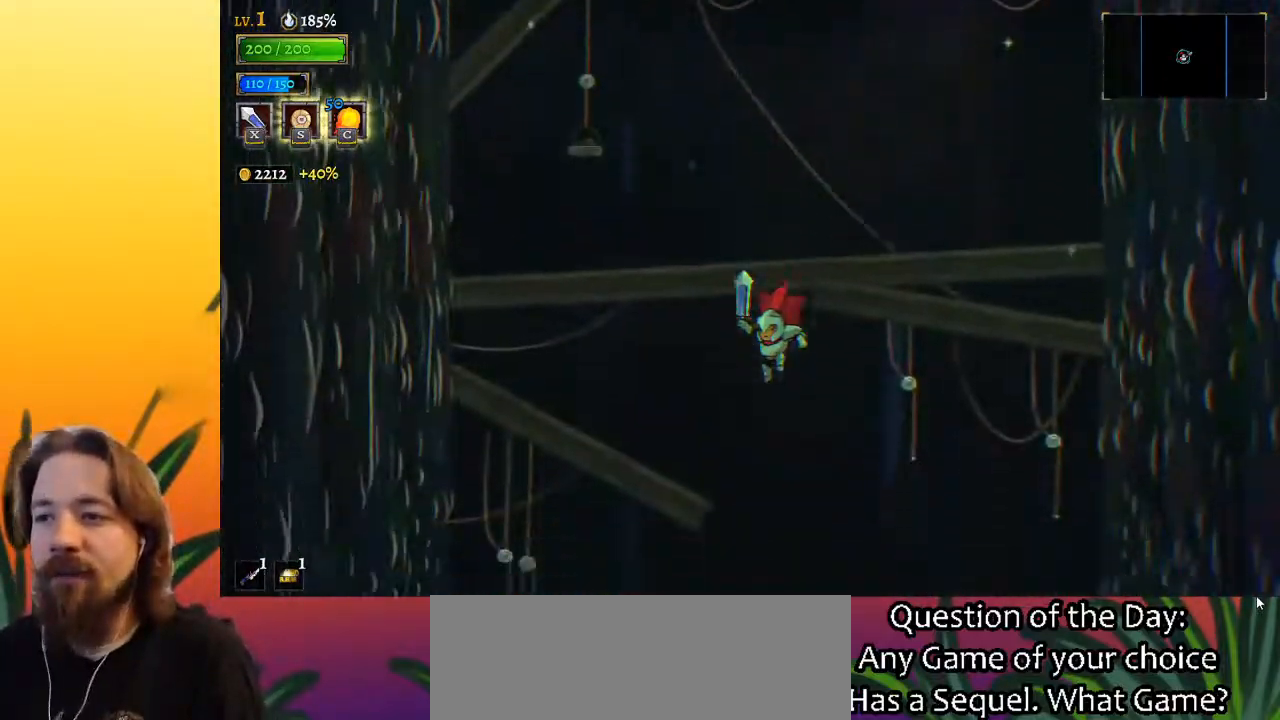
{"keys": [], "events": [[67, "left", "down"], [100, "left", "up"]]}
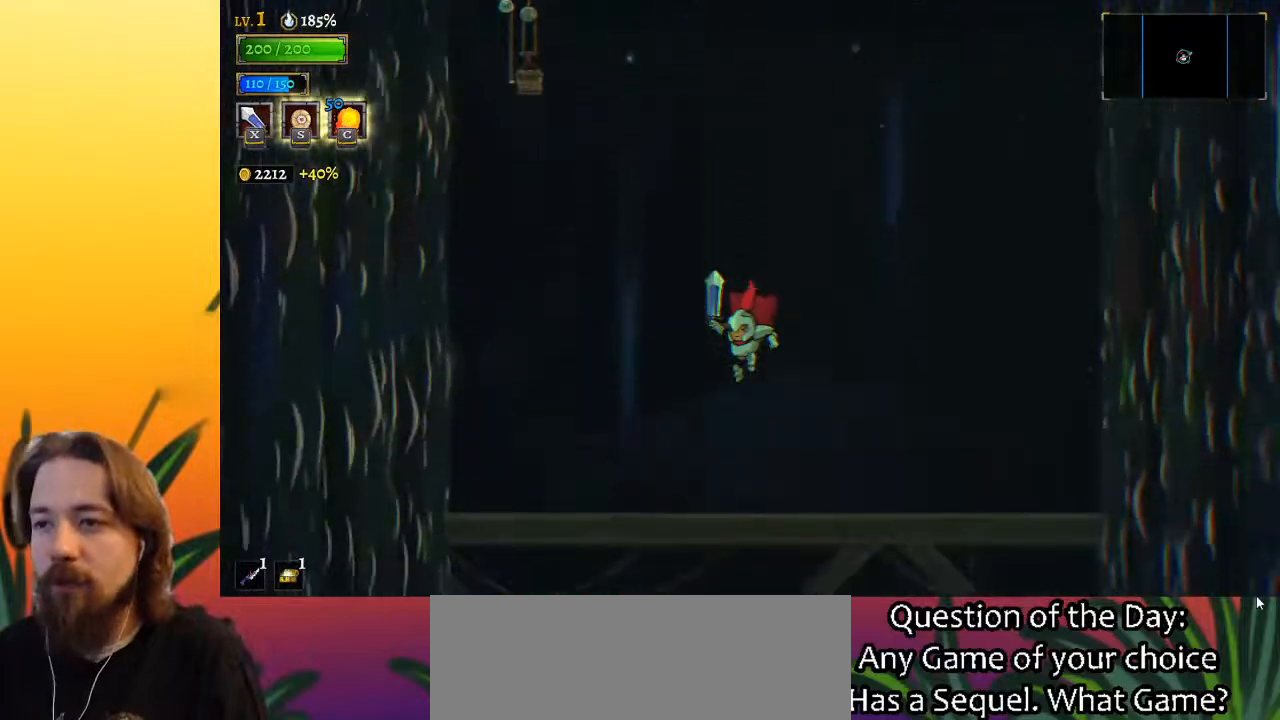
{"keys": [], "events": []}
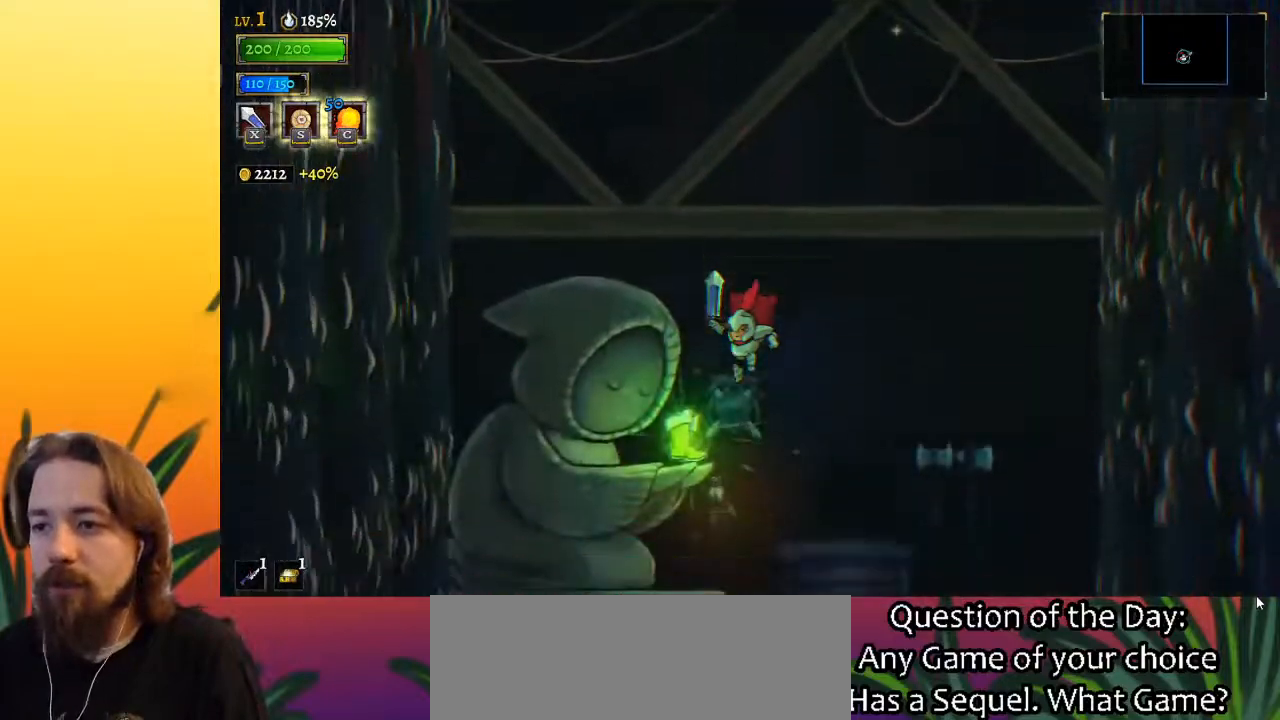
{"keys": [], "events": [[283, "up", "down"], [383, "up", "up"]]}